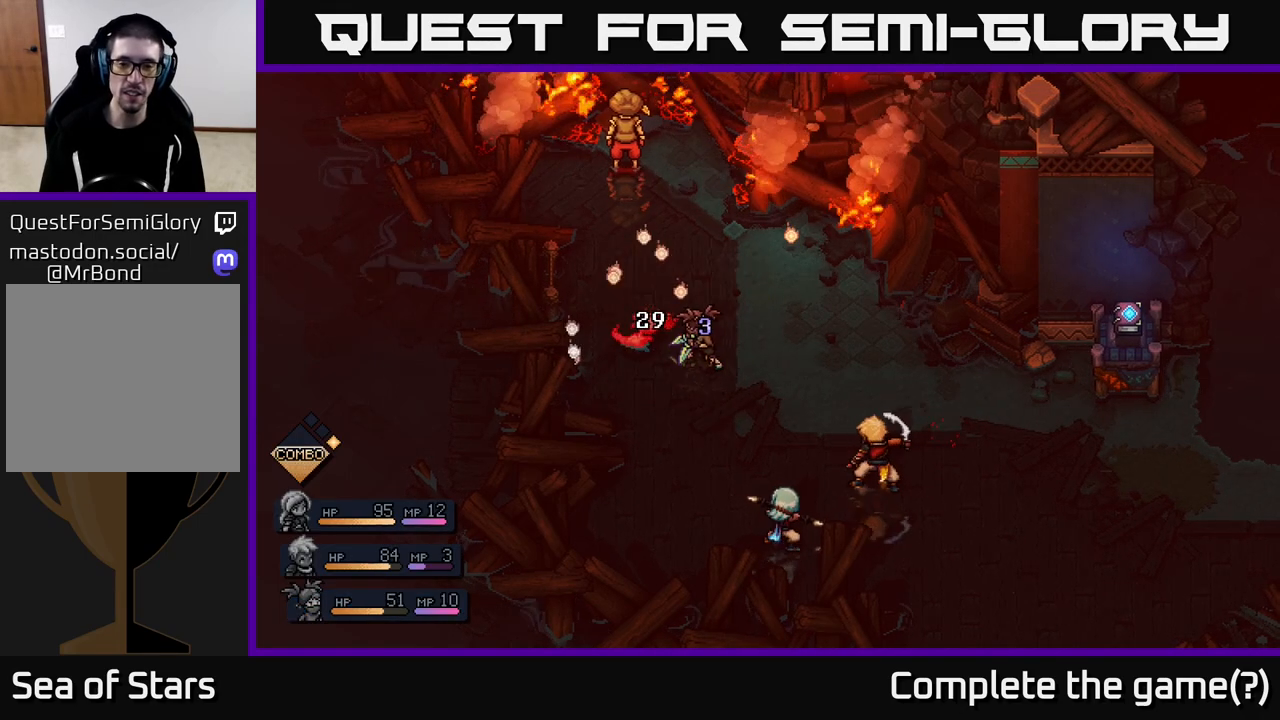
Gameplay with a controller (Xbox layout); each line is a JSON object with the inputs held at the frame after it. "events" lists button and stick changes between this image and that frame as [ms after this image, input, new state], when the widget could be followed in between.
{"buttons": [], "left_stick": "center", "right_stick": "center", "events": []}
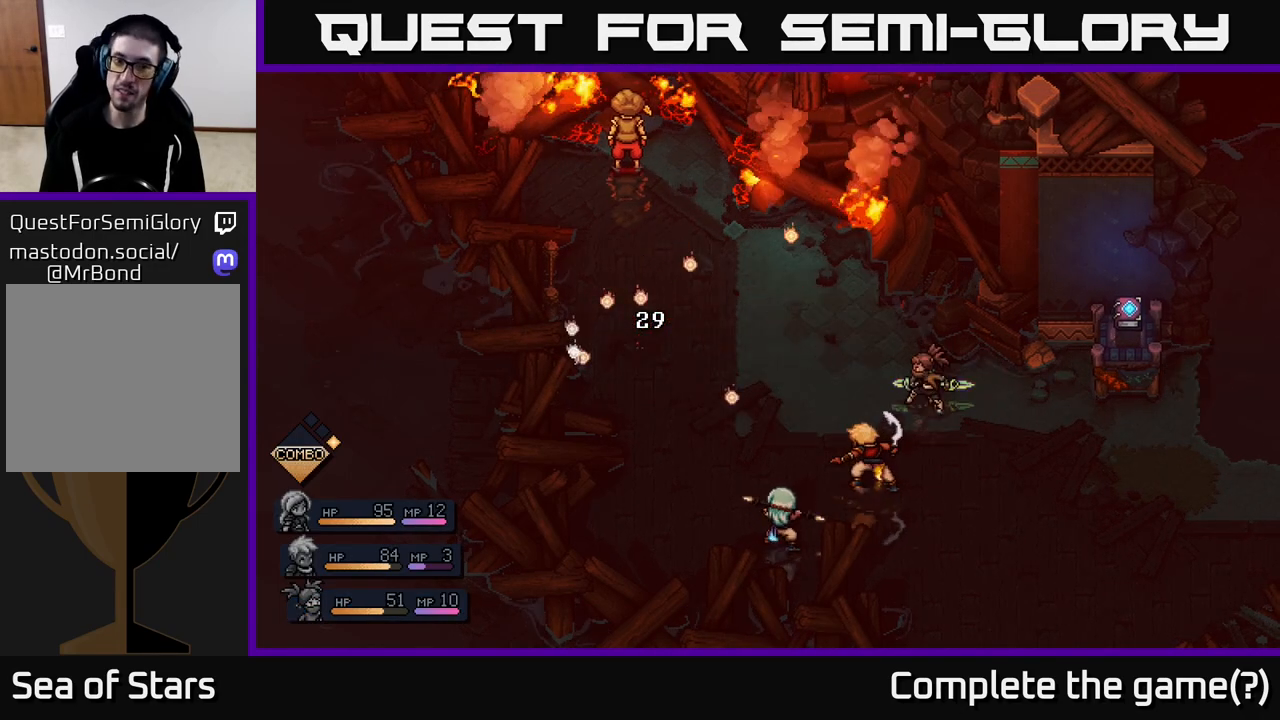
{"buttons": [], "left_stick": "center", "right_stick": "center", "events": []}
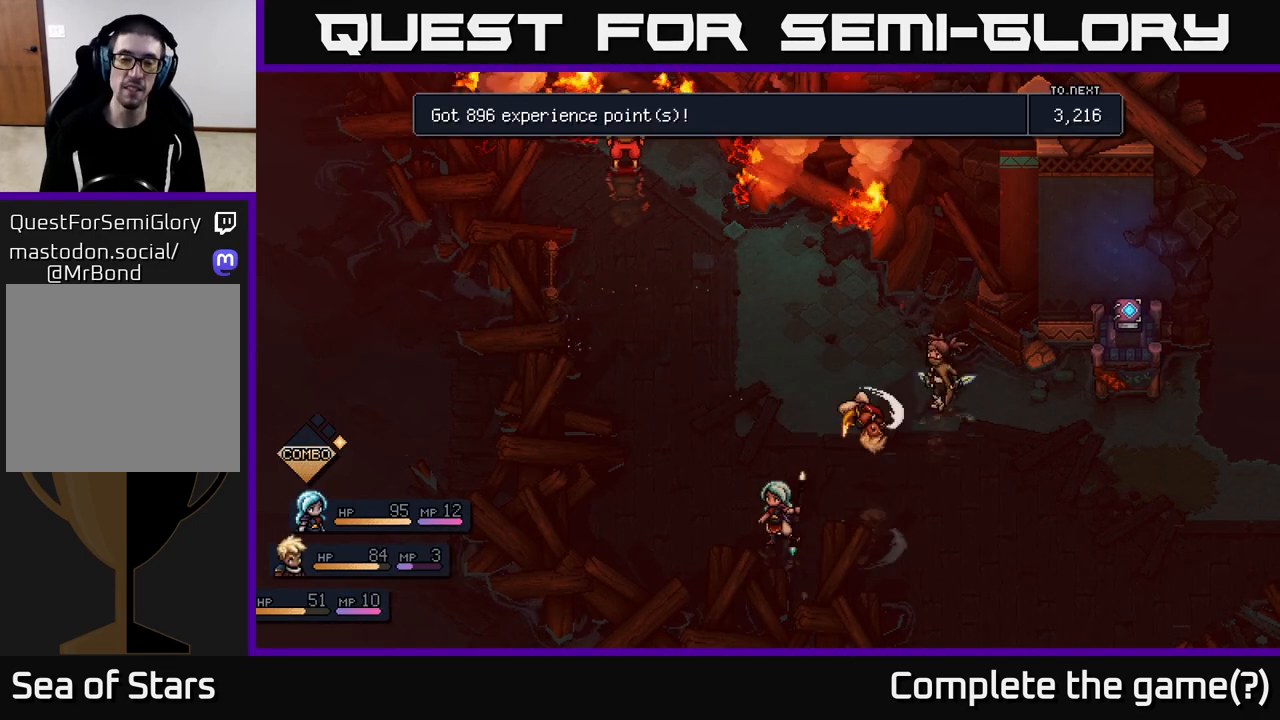
{"buttons": [], "left_stick": "center", "right_stick": "center", "events": []}
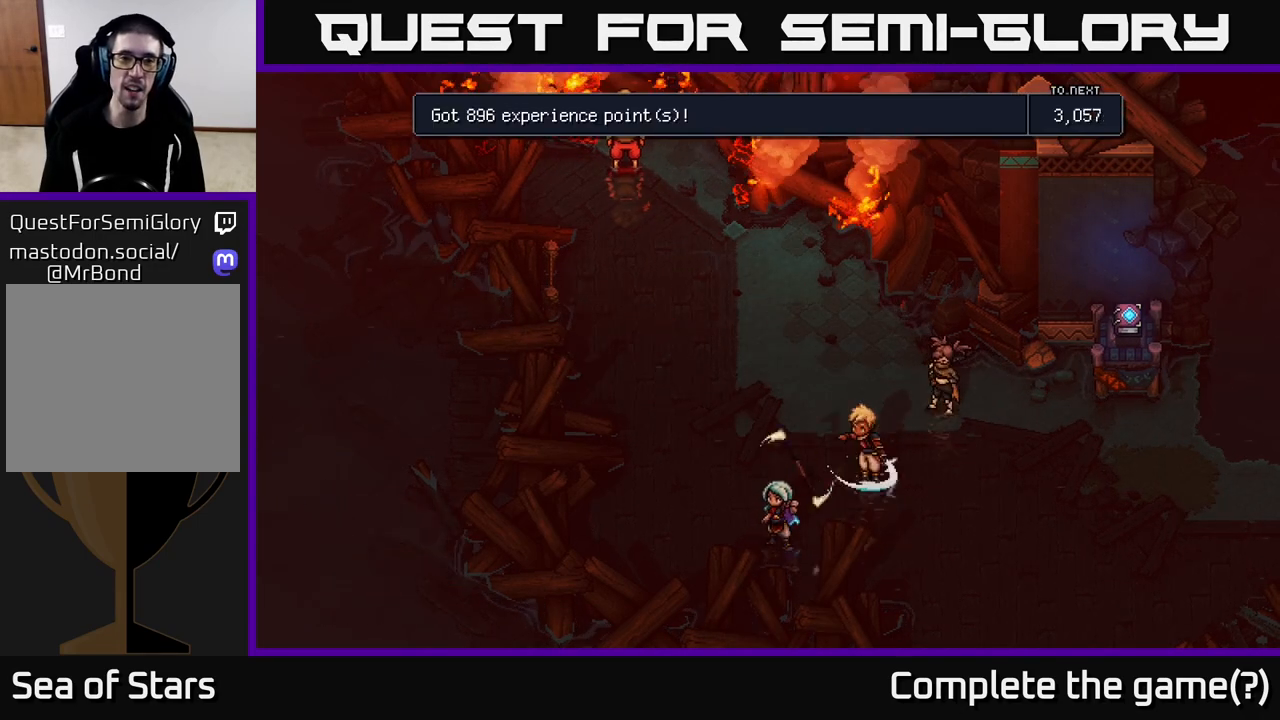
{"buttons": [], "left_stick": "center", "right_stick": "center", "events": []}
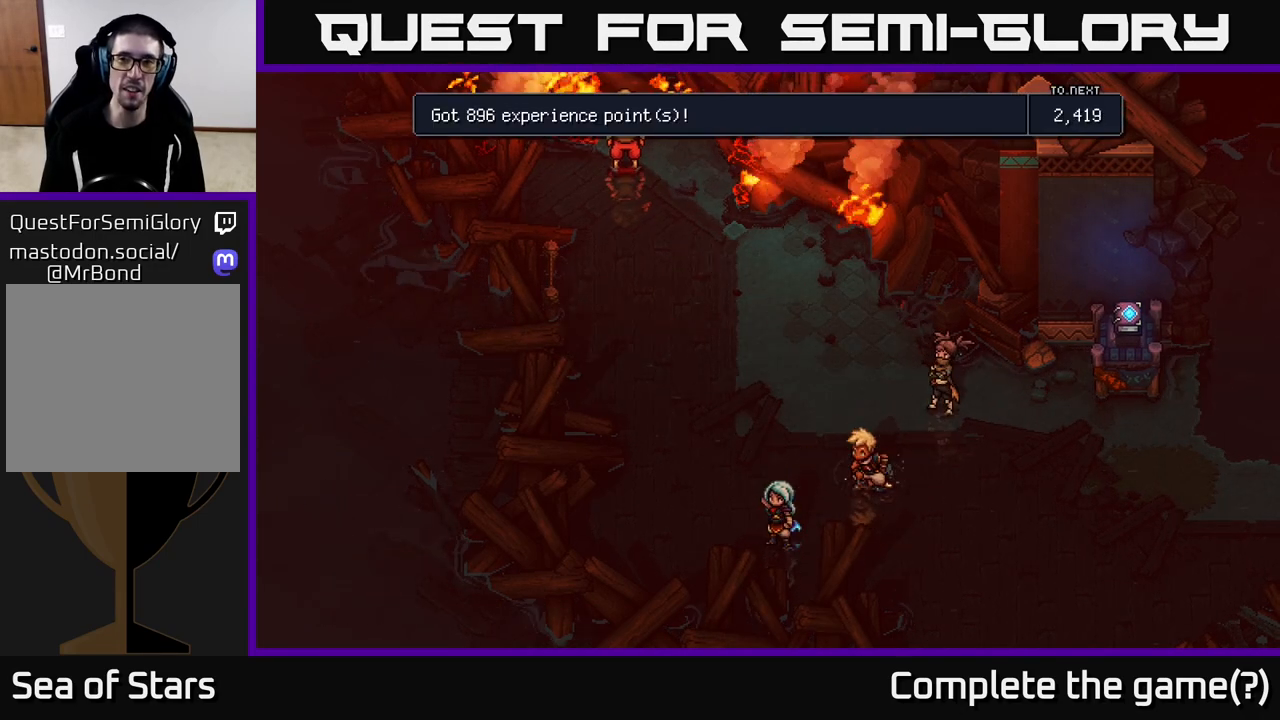
{"buttons": [], "left_stick": "center", "right_stick": "center", "events": []}
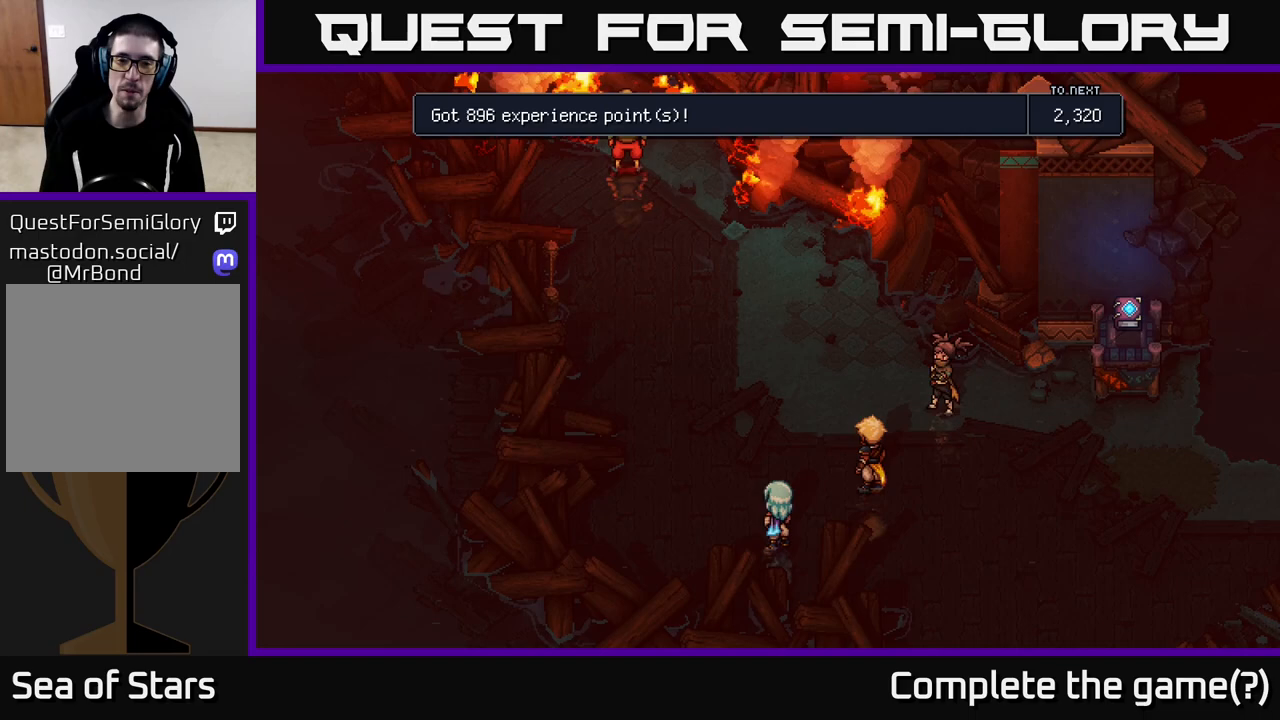
{"buttons": ["A"], "left_stick": "center", "right_stick": "center", "events": [[333, "A", "down"]]}
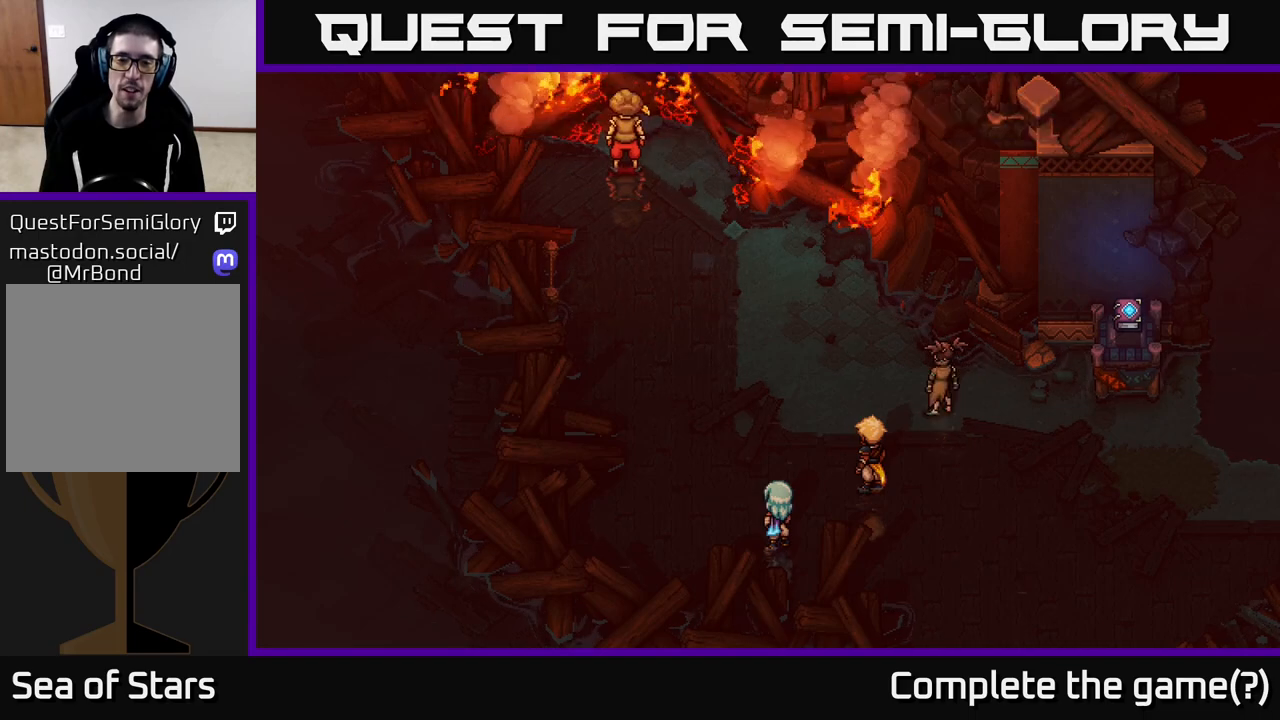
{"buttons": [], "left_stick": "center", "right_stick": "center", "events": [[33, "A", "up"]]}
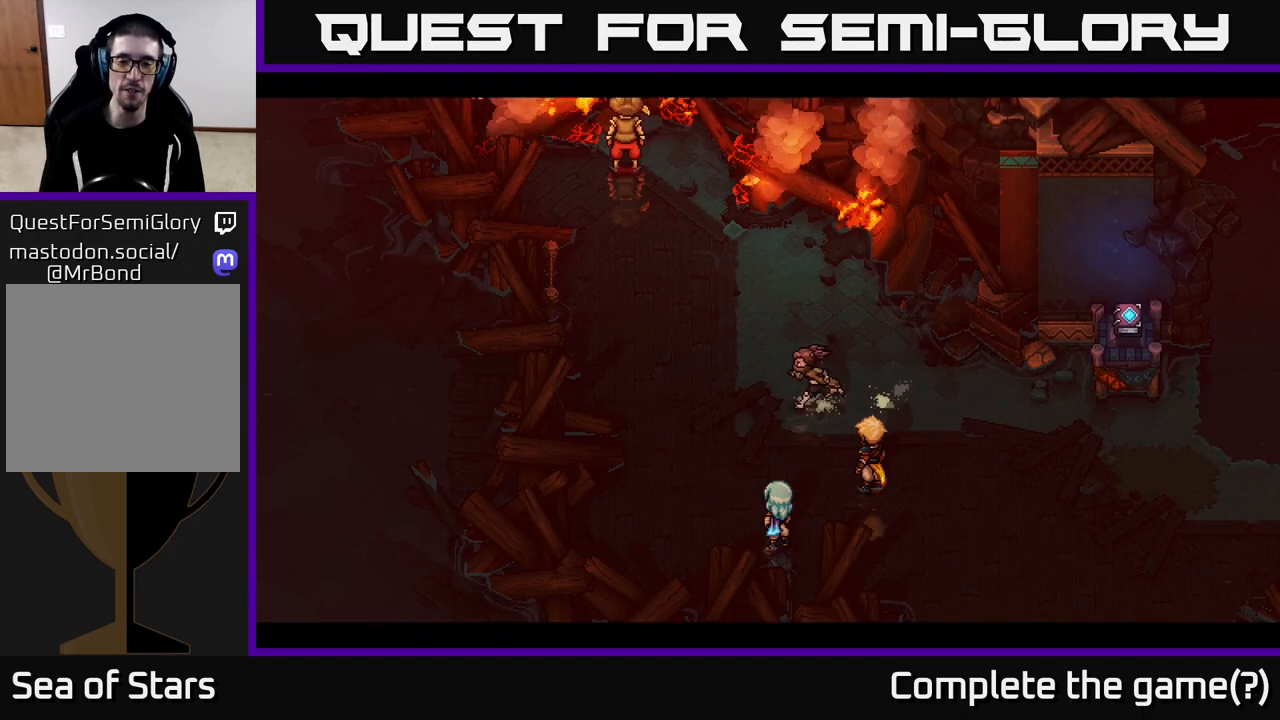
{"buttons": [], "left_stick": "center", "right_stick": "center", "events": []}
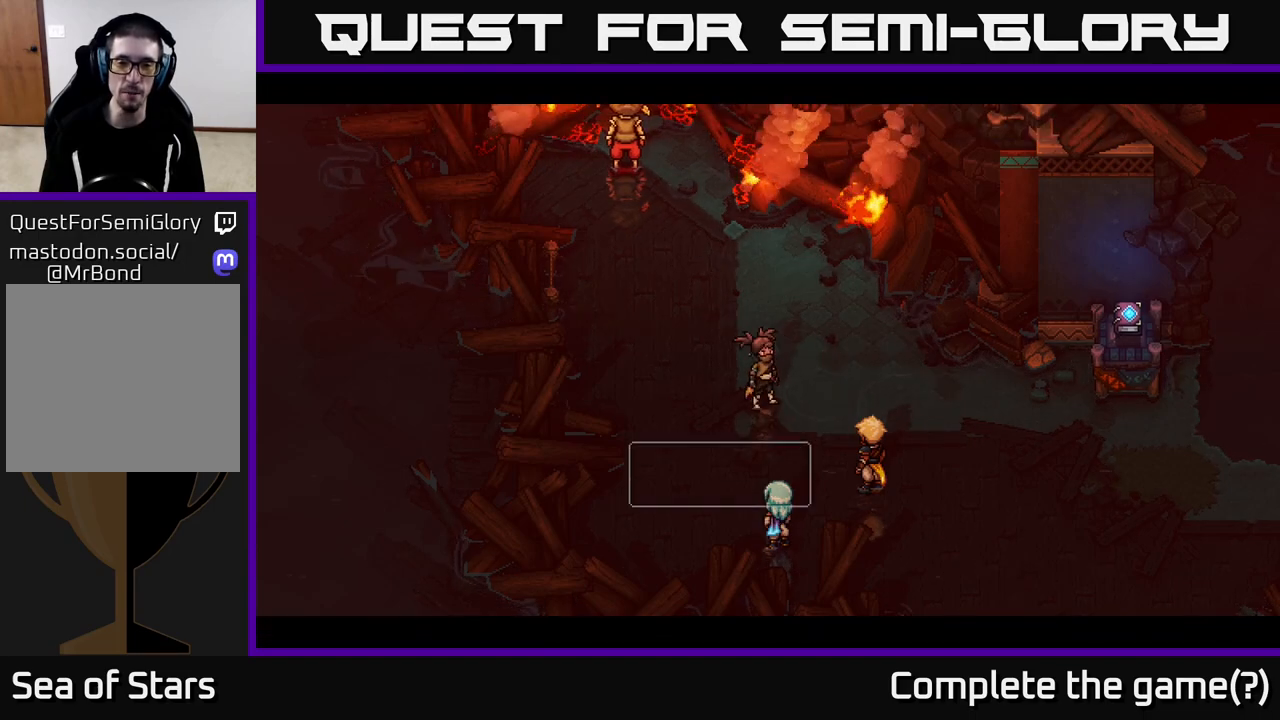
{"buttons": [], "left_stick": "center", "right_stick": "center", "events": []}
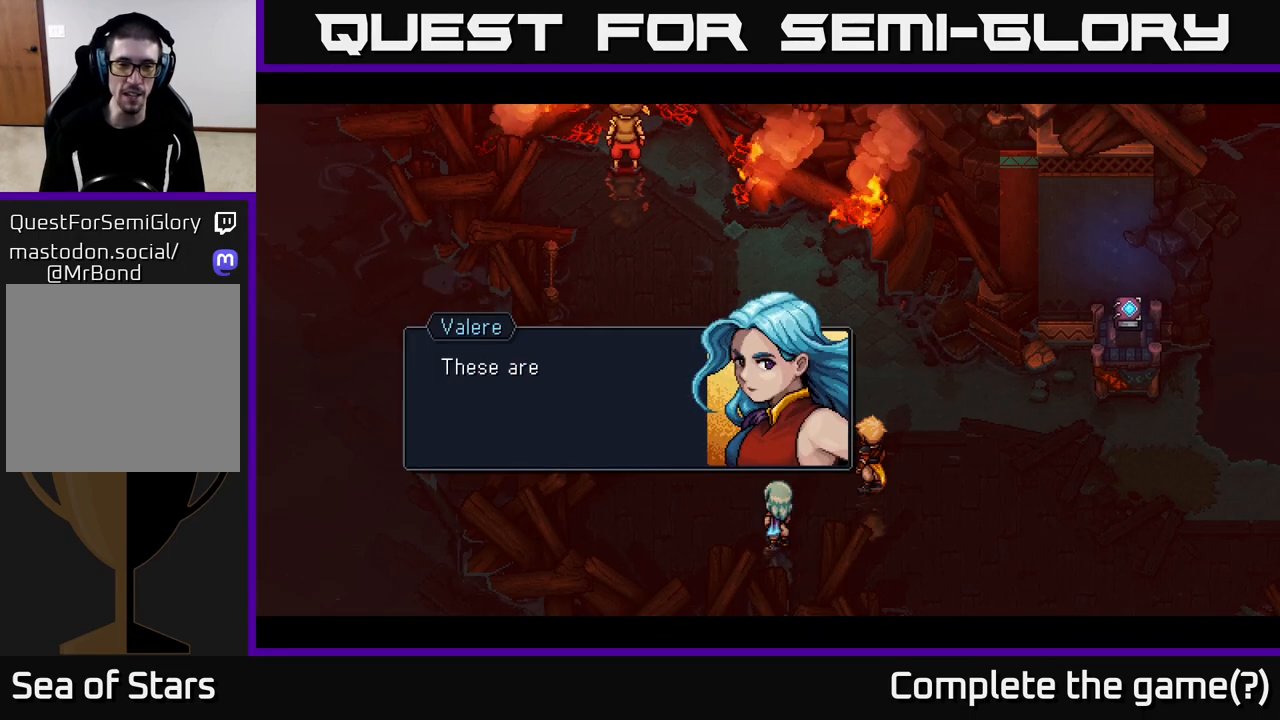
{"buttons": [], "left_stick": "center", "right_stick": "center", "events": []}
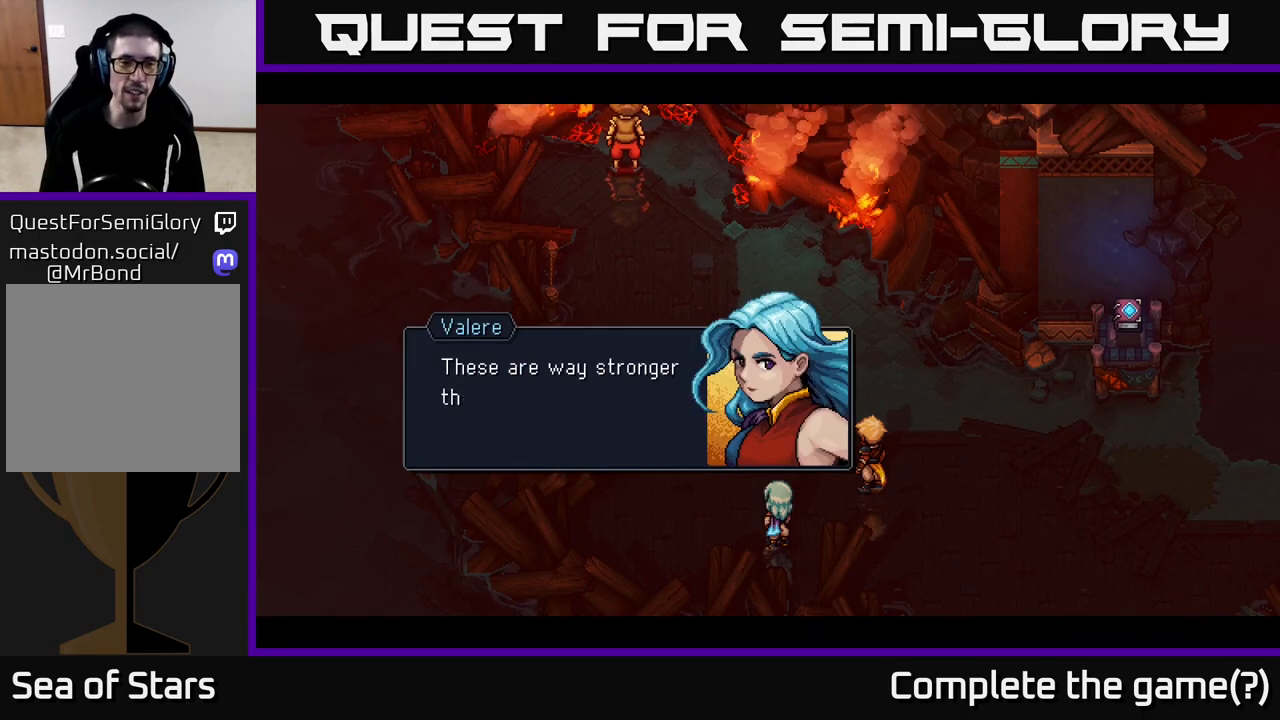
{"buttons": ["A"], "left_stick": "center", "right_stick": "center", "events": [[483, "A", "down"]]}
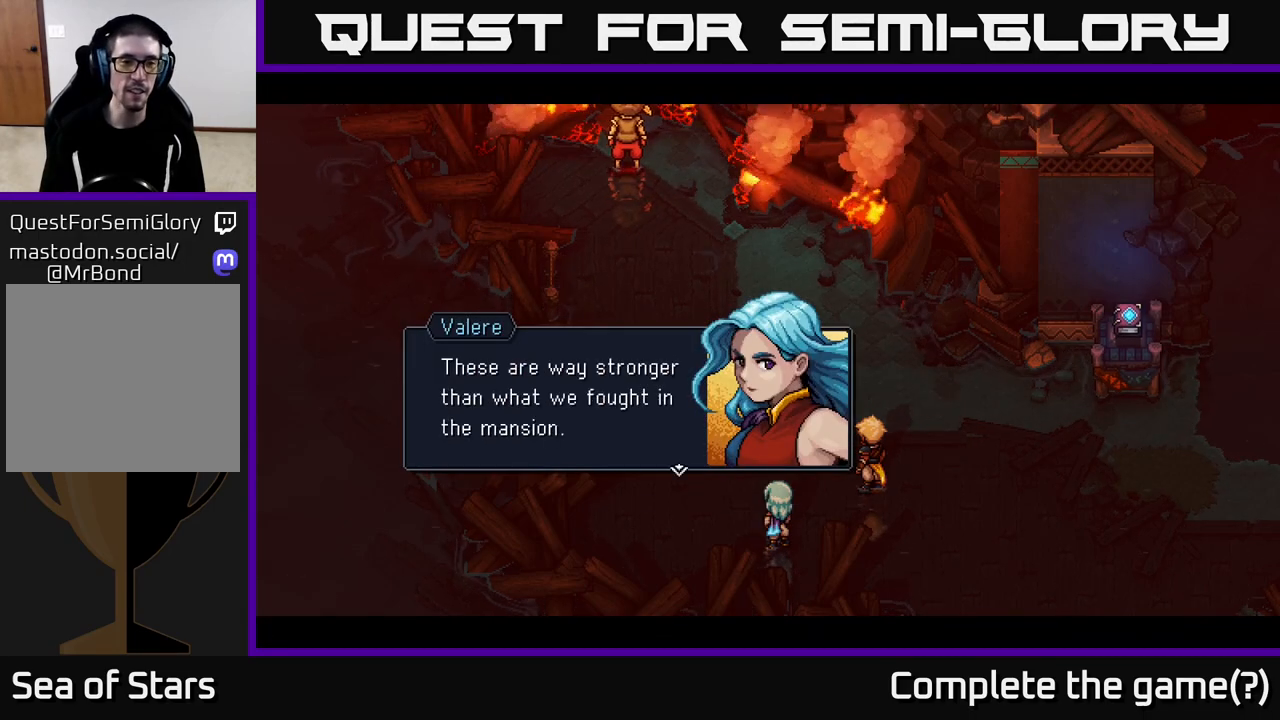
{"buttons": ["A"], "left_stick": "center", "right_stick": "center", "events": [[67, "A", "up"], [450, "A", "down"]]}
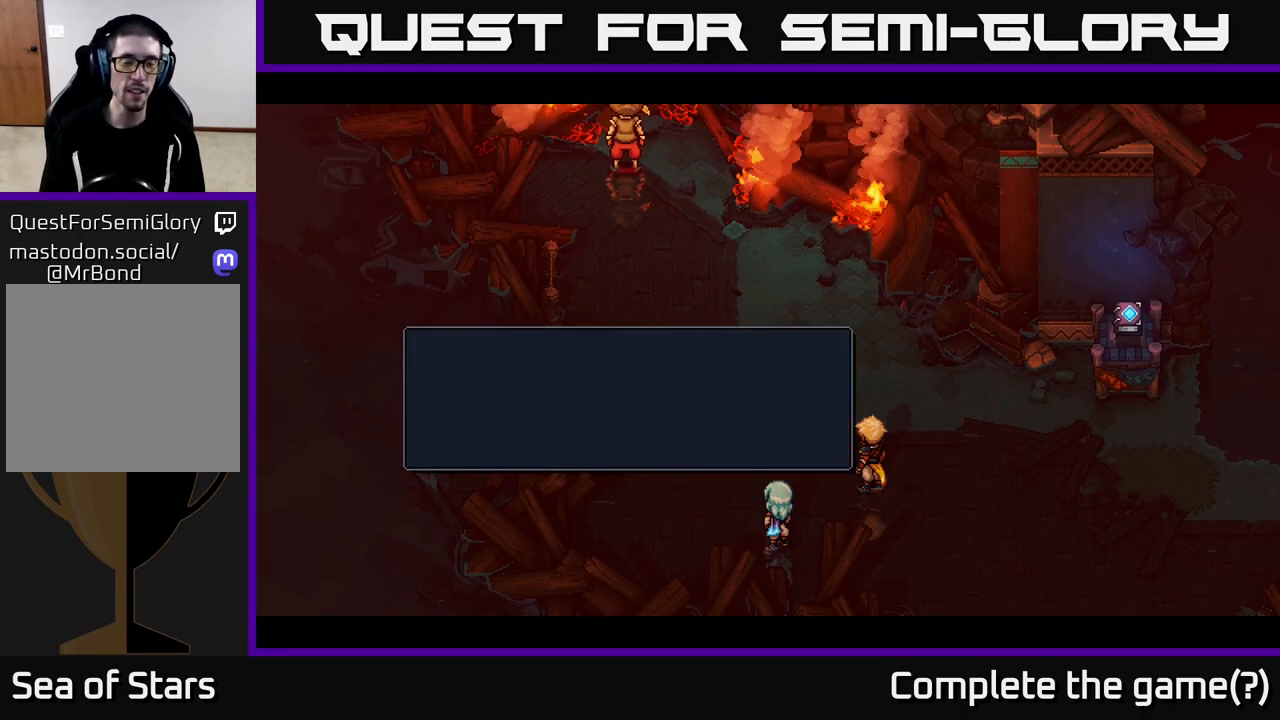
{"buttons": [], "left_stick": "center", "right_stick": "center", "events": [[33, "A", "up"]]}
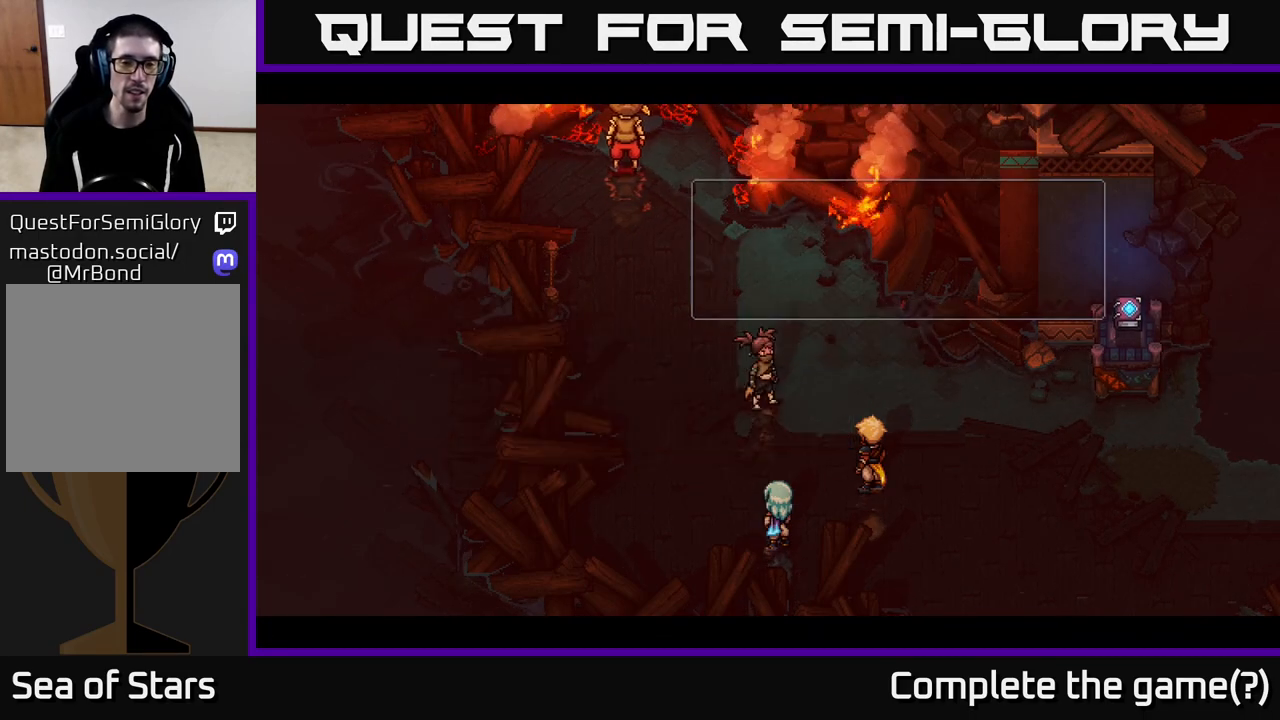
{"buttons": ["A"], "left_stick": "center", "right_stick": "center", "events": [[483, "A", "down"]]}
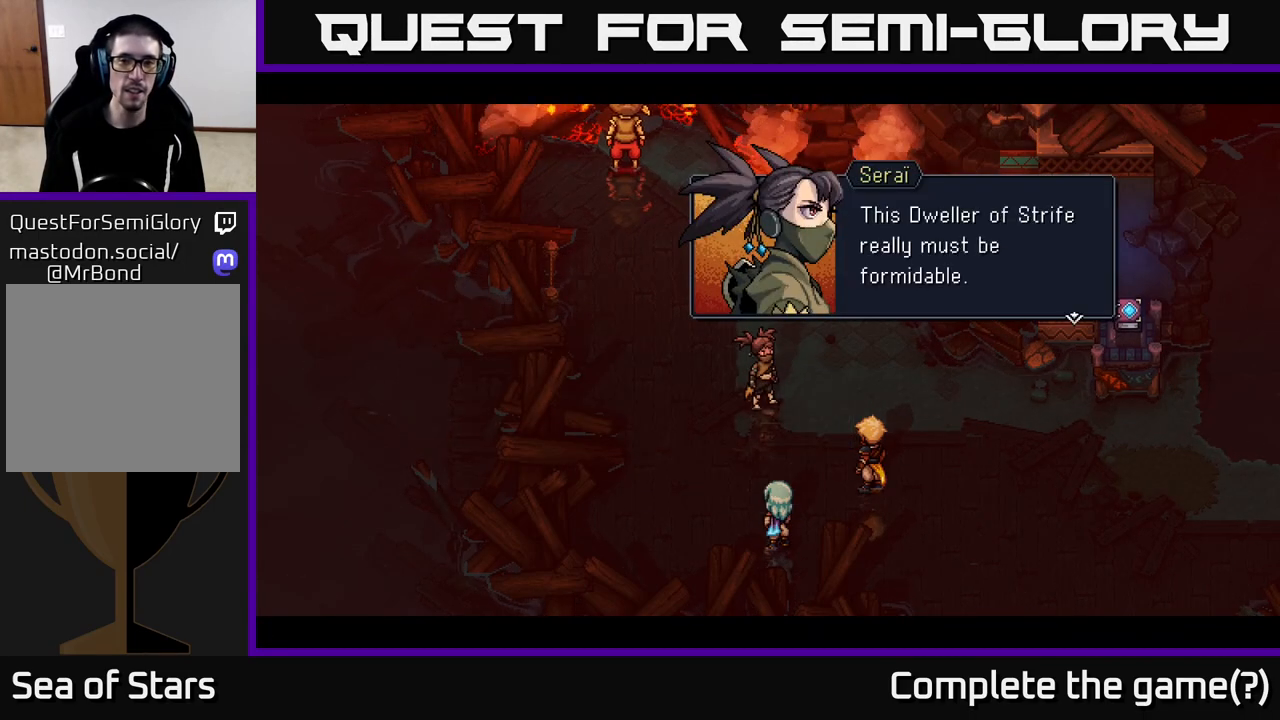
{"buttons": [], "left_stick": "center", "right_stick": "center", "events": [[100, "A", "up"]]}
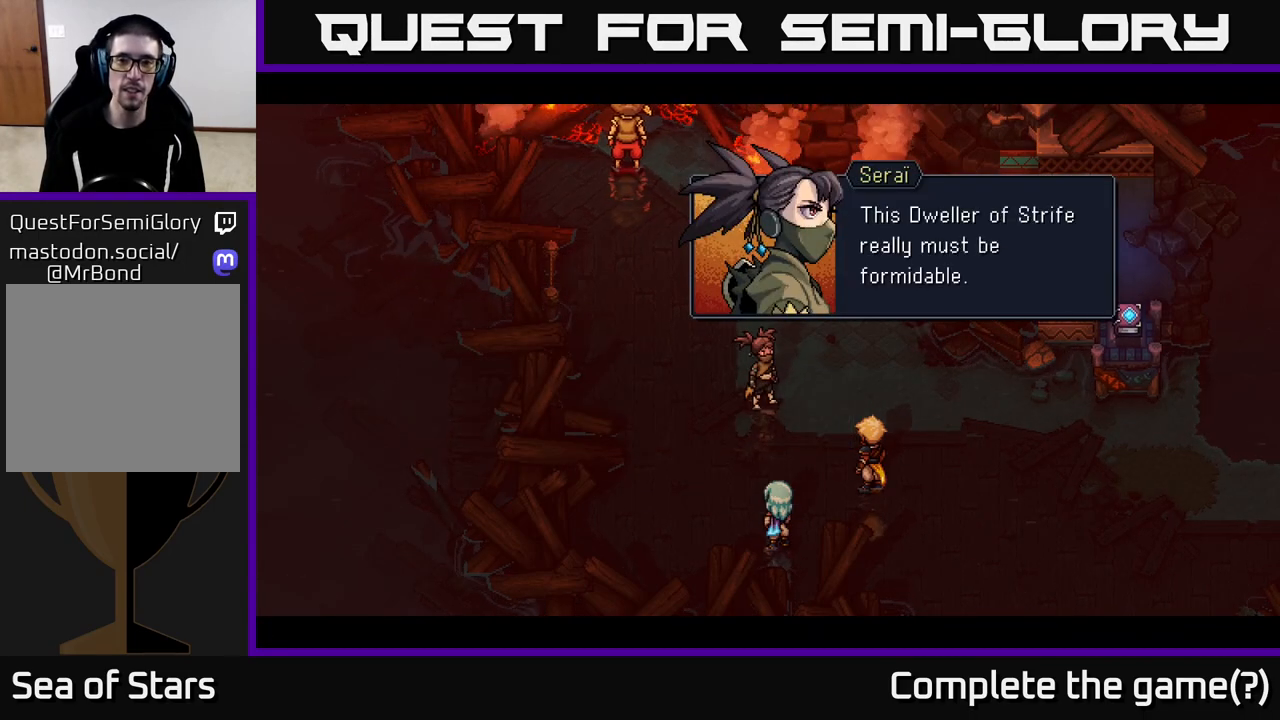
{"buttons": [], "left_stick": "center", "right_stick": "center", "events": [[83, "A", "down"], [283, "A", "up"]]}
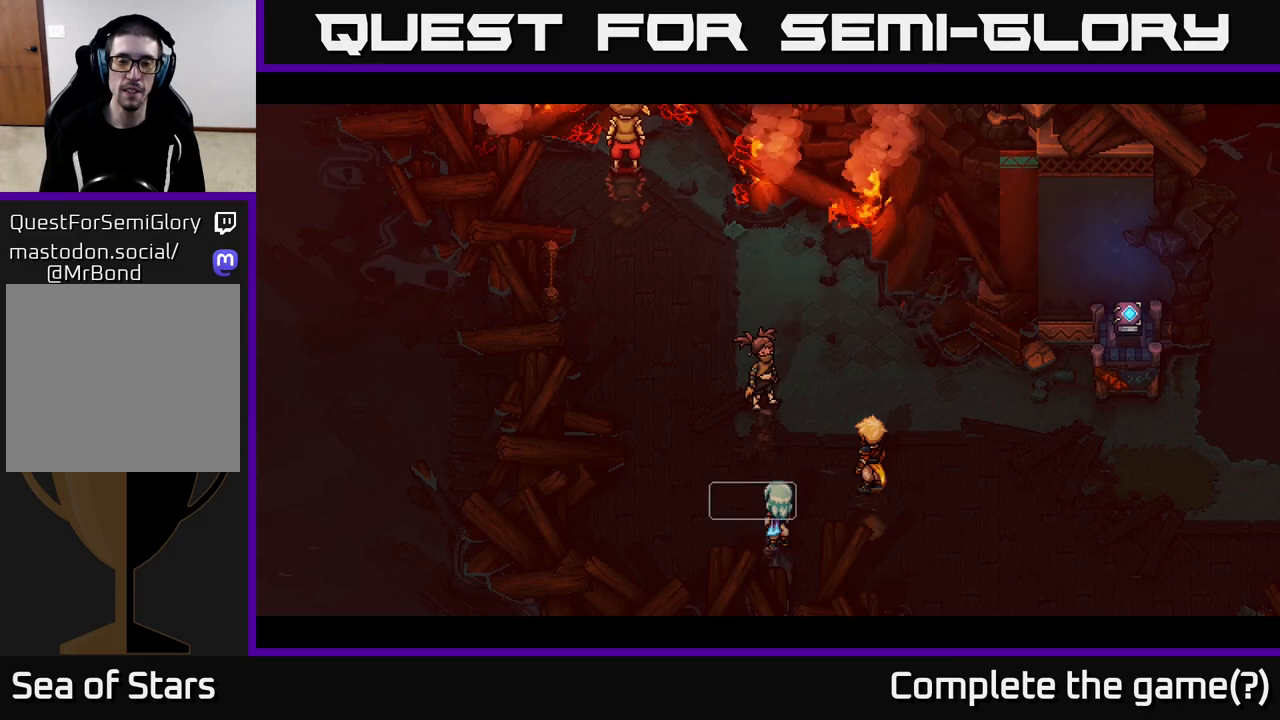
{"buttons": ["A"], "left_stick": "center", "right_stick": "center", "events": [[500, "A", "down"]]}
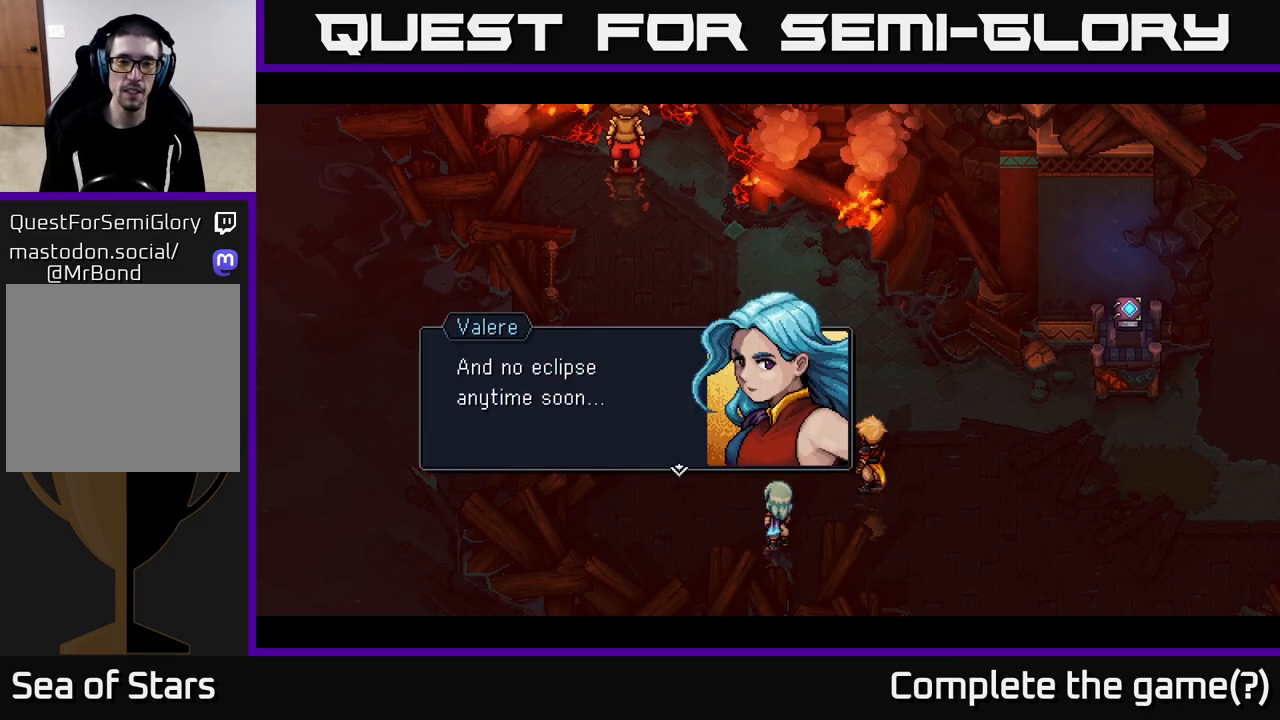
{"buttons": [], "left_stick": "center", "right_stick": "center", "events": [[117, "A", "up"], [417, "A", "down"], [500, "A", "up"]]}
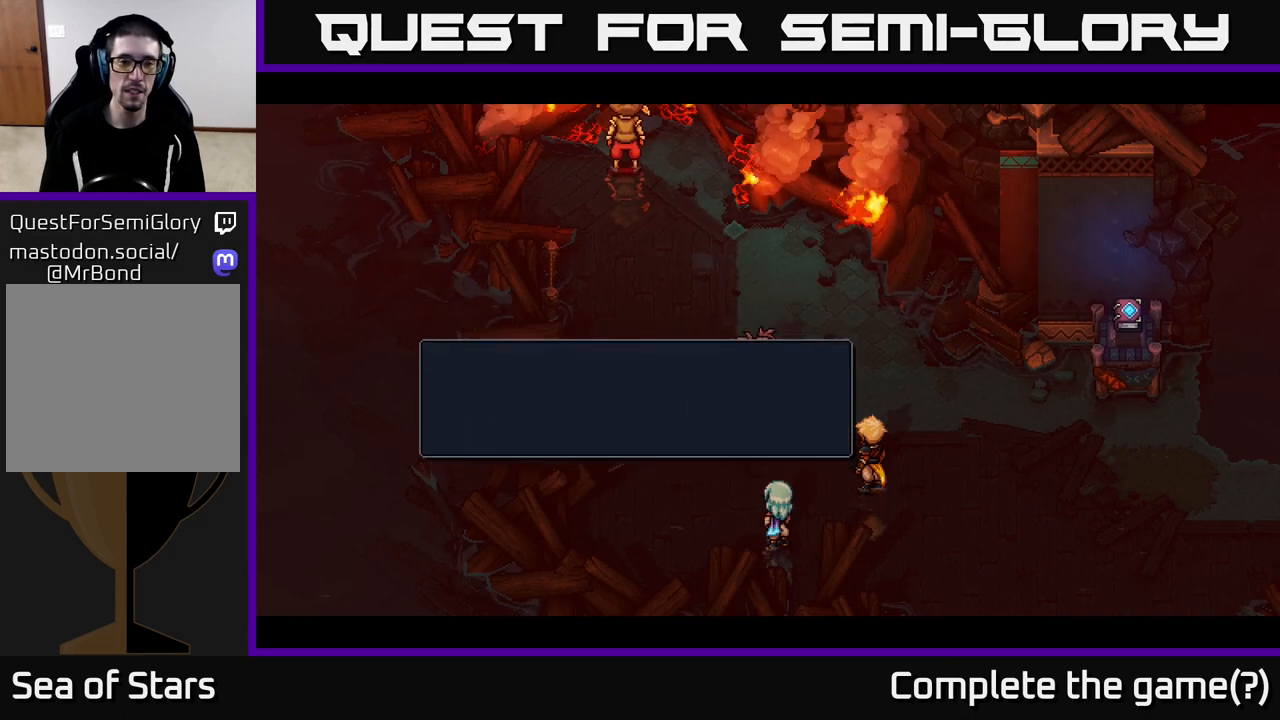
{"buttons": [], "left_stick": "center", "right_stick": "center", "events": []}
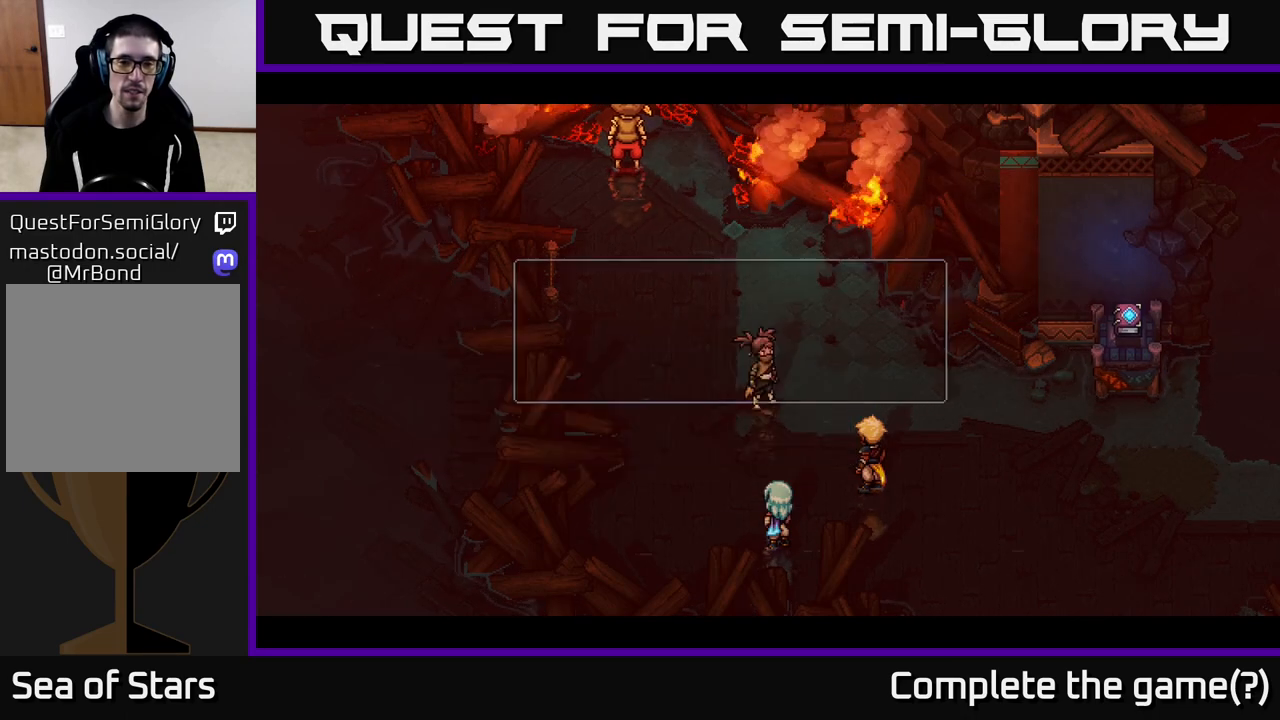
{"buttons": [], "left_stick": "center", "right_stick": "center", "events": [[267, "A", "down"], [367, "A", "up"]]}
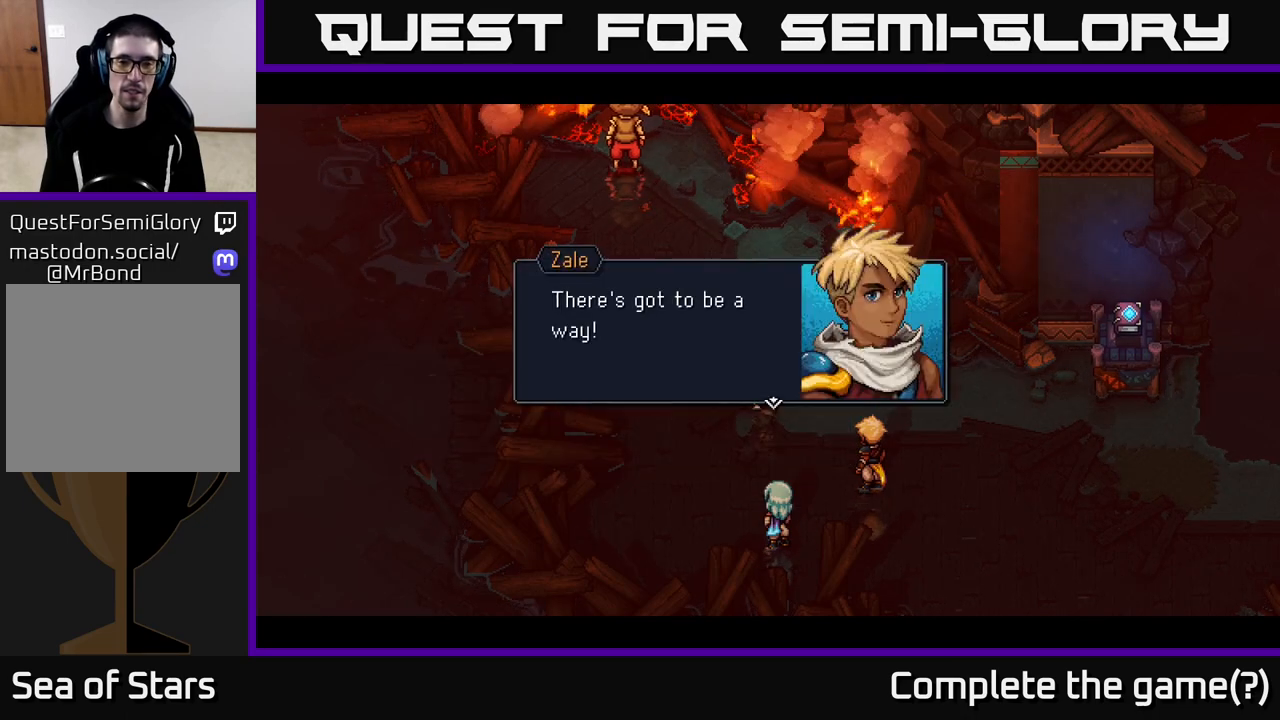
{"buttons": [], "left_stick": "center", "right_stick": "center", "events": [[233, "A", "down"], [317, "A", "up"]]}
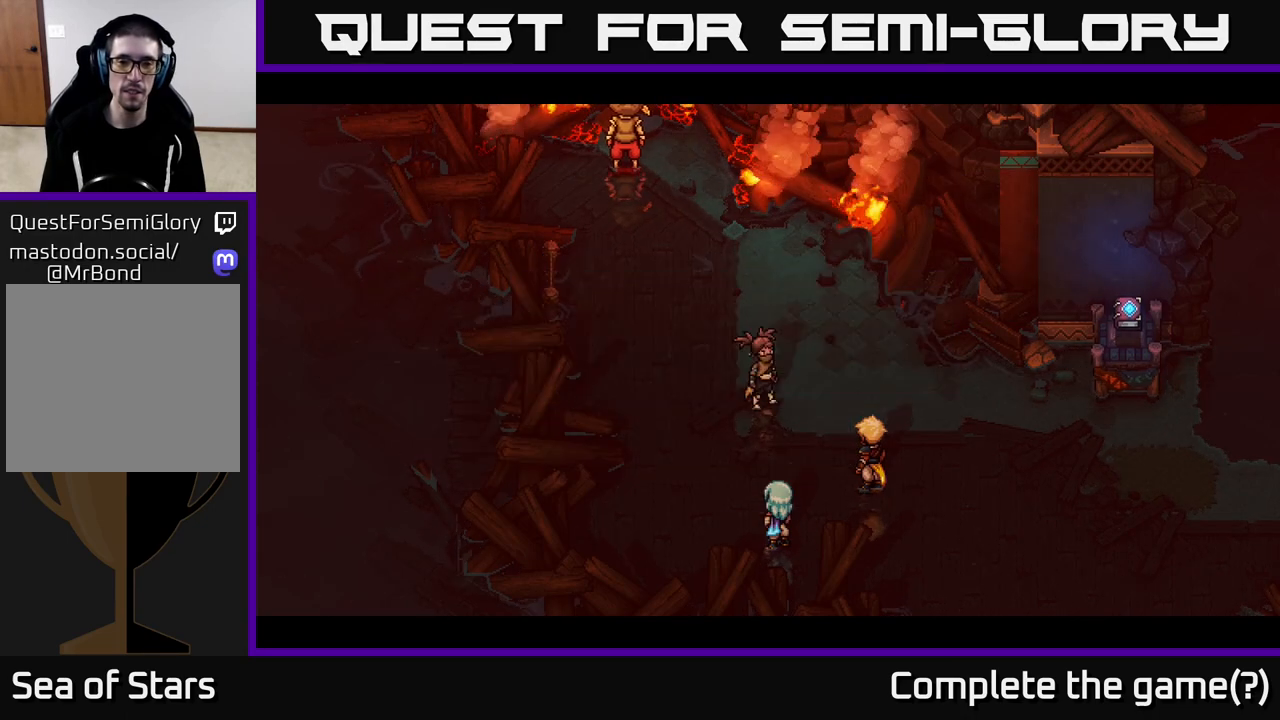
{"buttons": [], "left_stick": "center", "right_stick": "center", "events": []}
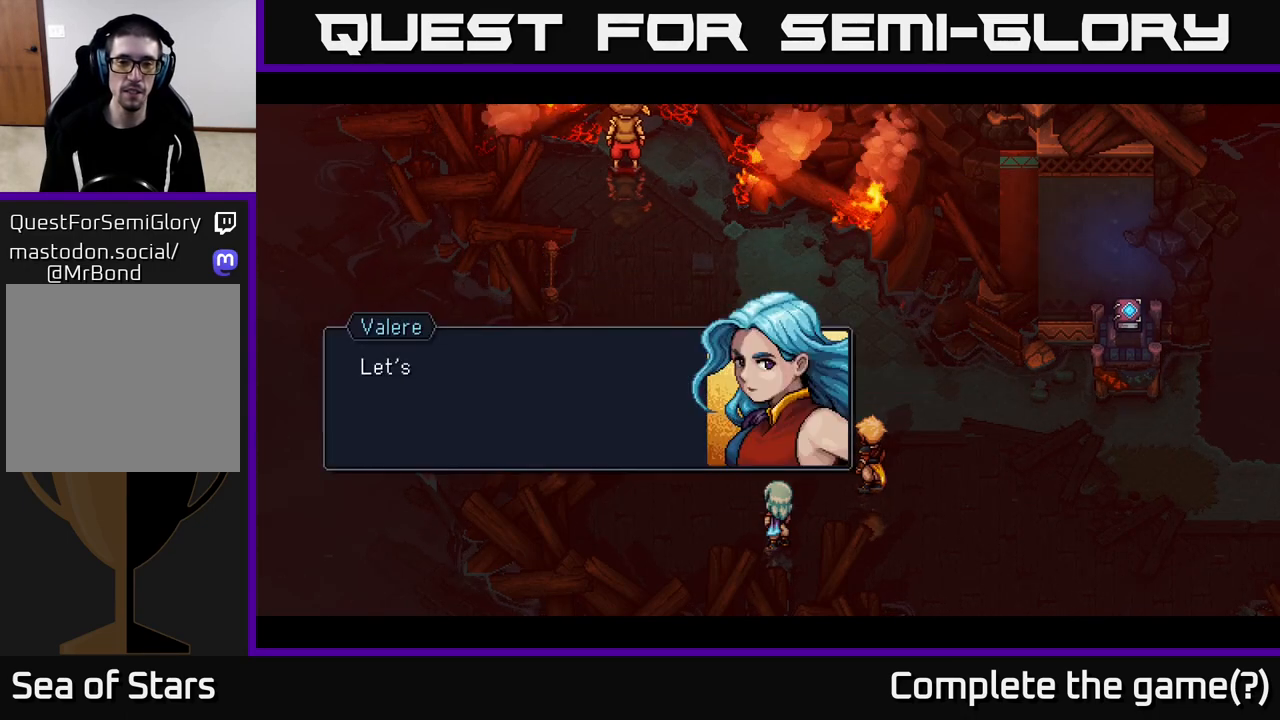
{"buttons": [], "left_stick": "center", "right_stick": "center", "events": [[83, "A", "down"], [217, "A", "up"]]}
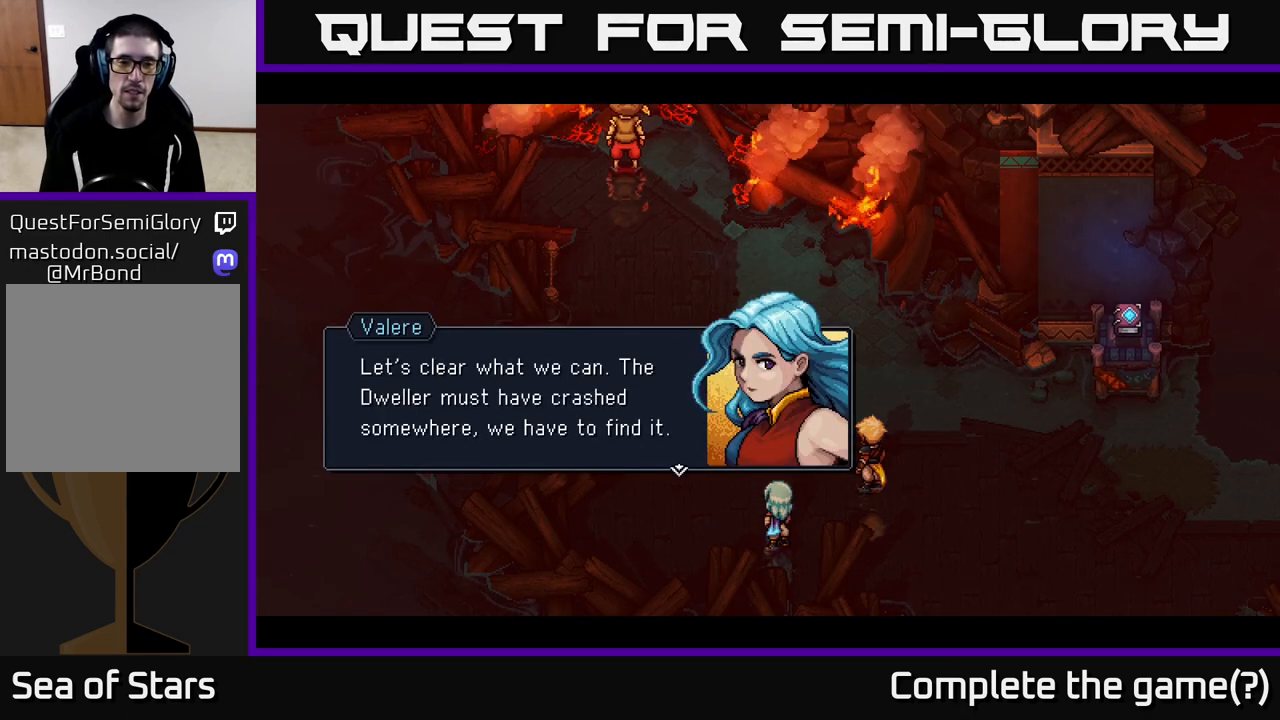
{"buttons": [], "left_stick": "center", "right_stick": "center", "events": []}
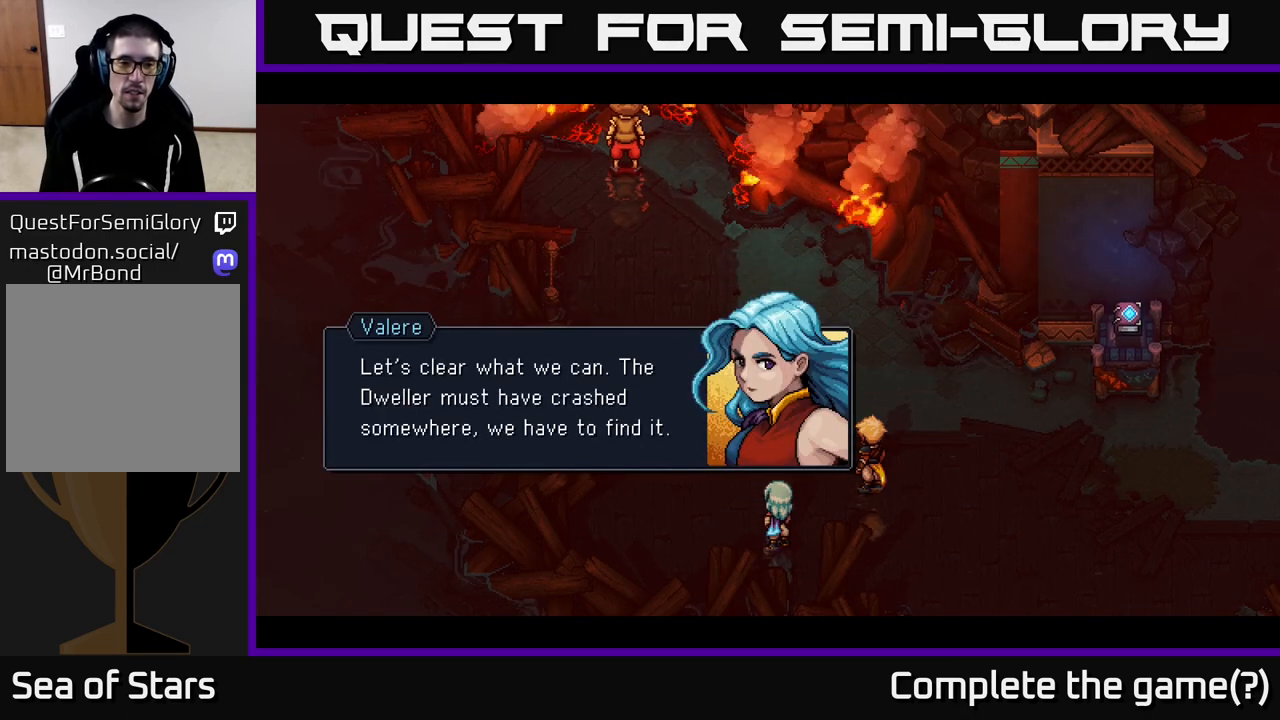
{"buttons": ["A"], "left_stick": "center", "right_stick": "center", "events": [[383, "A", "down"]]}
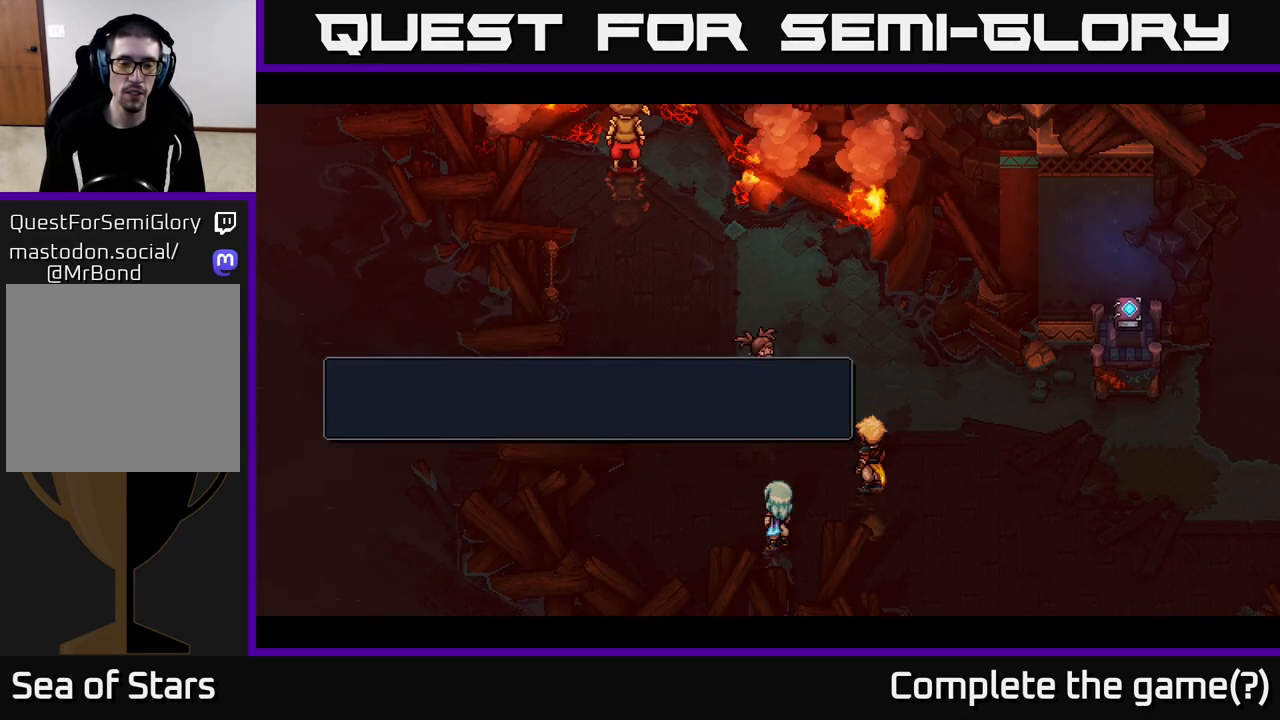
{"buttons": [], "left_stick": "up", "right_stick": "center", "events": [[17, "A", "up"], [400, "left_stick", "up"]]}